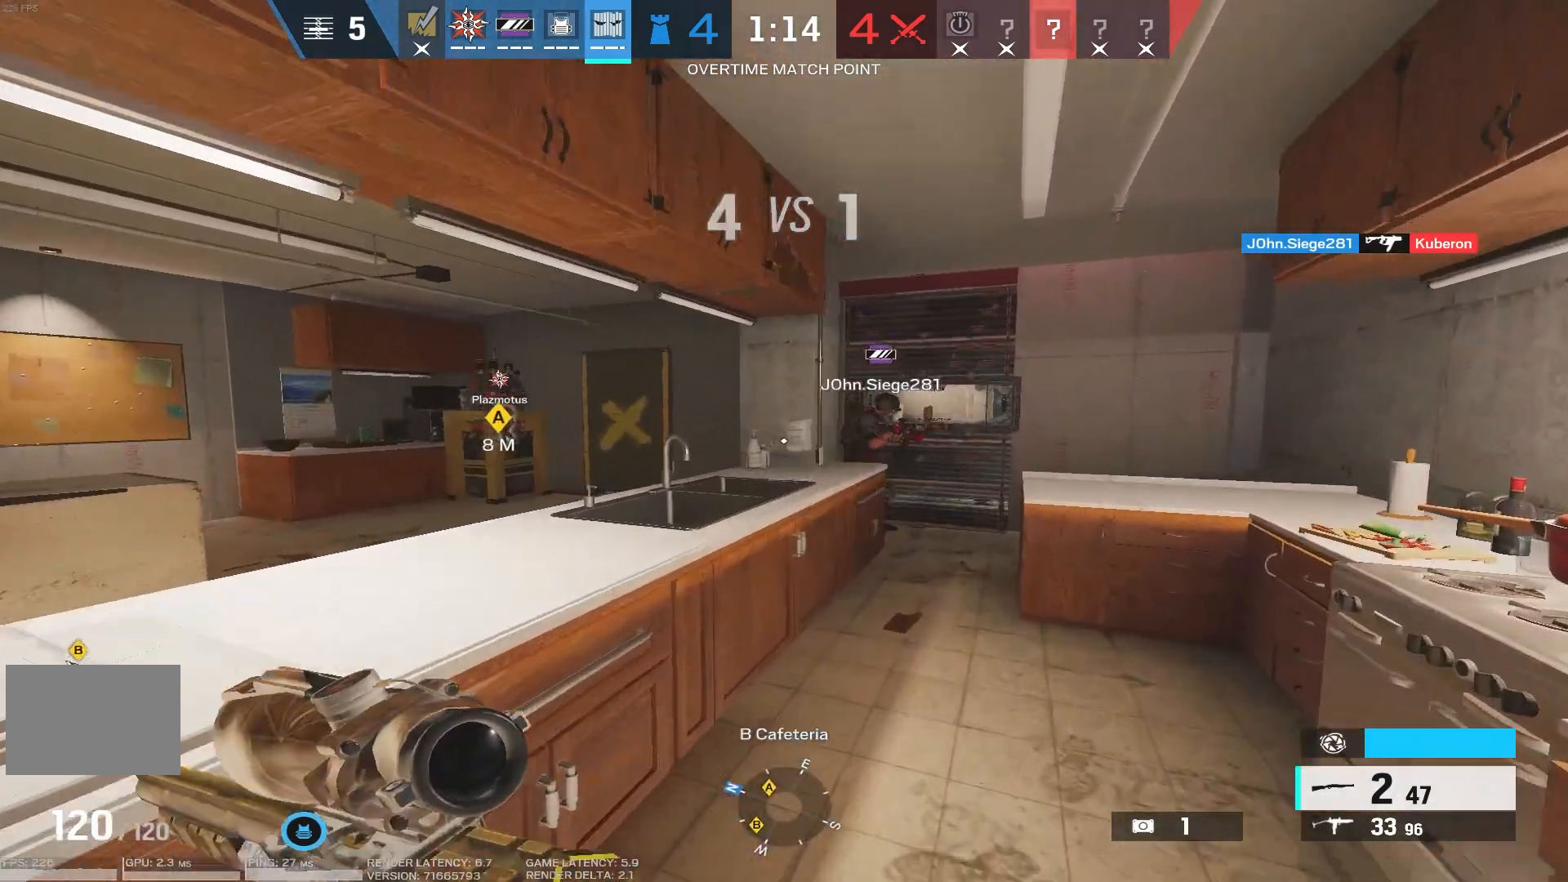
Gameplay with keyboard and mouse; each line is a JSON object with the keys and mouse buttons held at the frame after it. "events" lists presses ("down") and releases ("up") of "1", "2", "3", "4", "5", "a", "alt", "b", "c", "caps_lock", "ctrl", "d", "e", "f", "g", "q", "r", "s", "shift", "space", "super", "t", "tab", "tilde", "v", "w", "x", "z", "mouse_left", "mouse_wheel", "mouse_right" and "mouse_mb5" between this image and that frame as [ms after this image, input, new state], when the widget could be followed in between. "mouse_left", "mouse_wheel", "mouse_right", "mouse_mb5" = the "left", "wheel", "right", "mb5" buttons of the "mouse" list. No other keys are recorded. "wheel" means that the mouse wheel is clicked or scrolled. Mouse movement is not recorded. Not read: mouse_mb4.
{"keys": ["w"], "mouse": []}
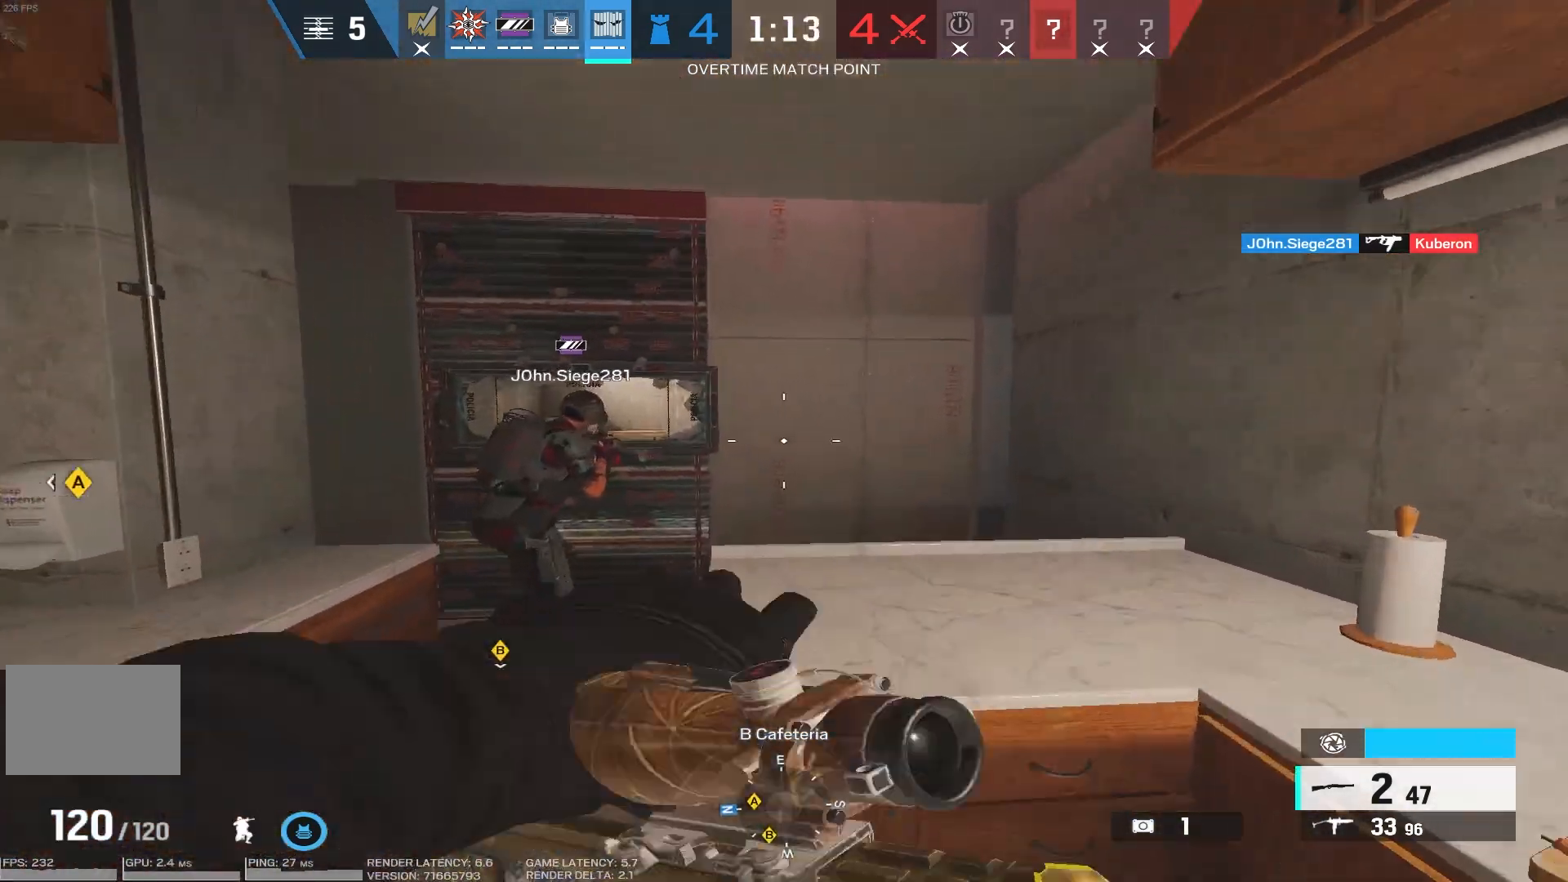
{"keys": ["d", "s"], "mouse": [], "events": [[16, "space", "down"], [50, "d", "down"], [133, "w", "up"], [150, "space", "up"], [500, "s", "down"]]}
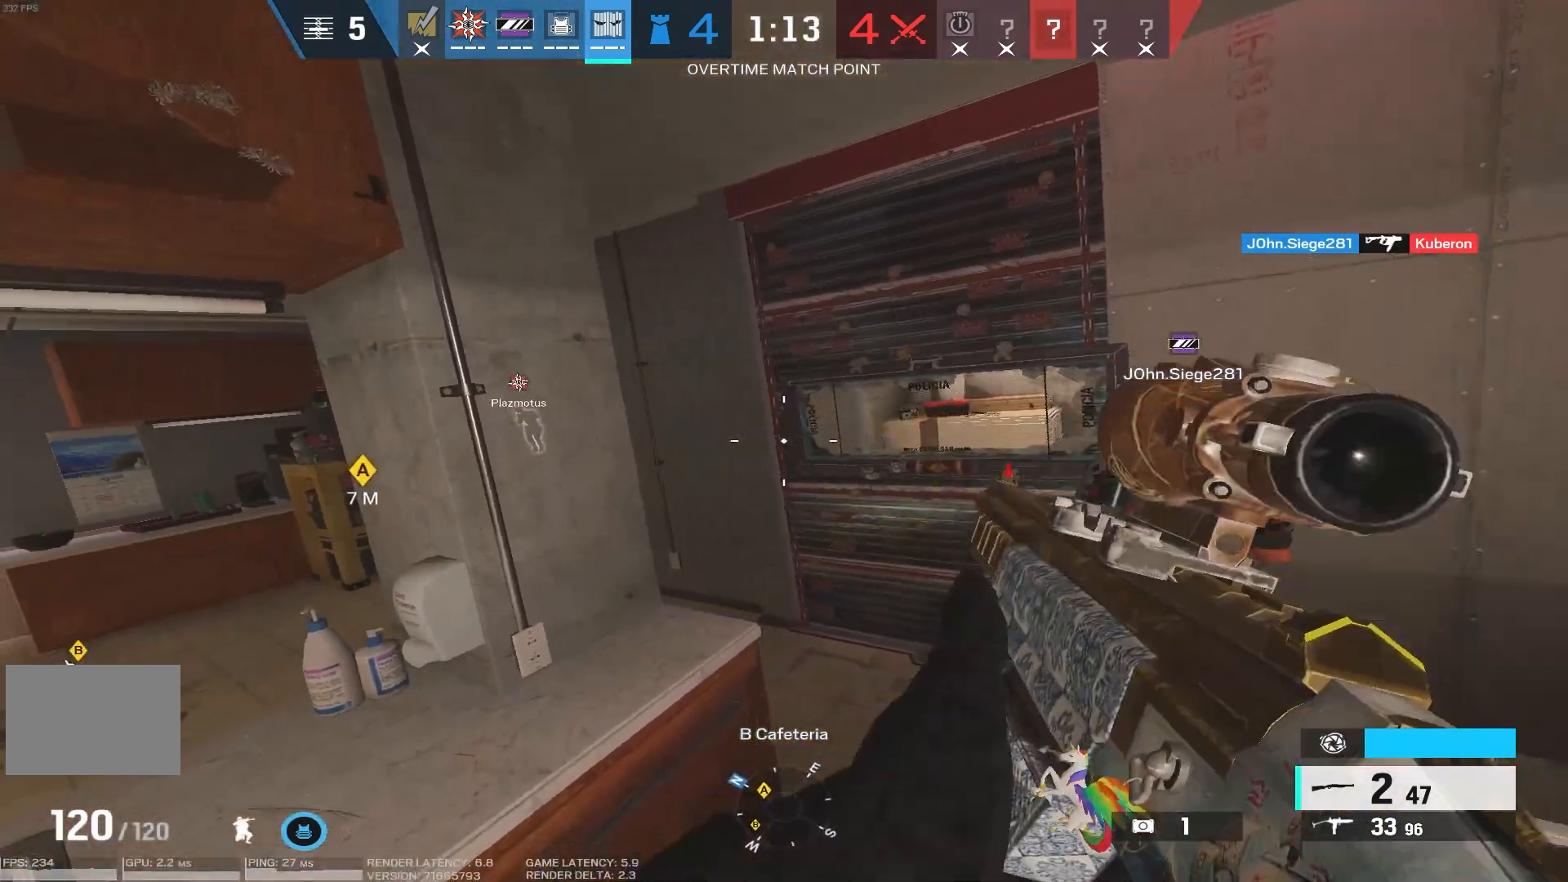
{"keys": [], "mouse": [], "events": [[283, "s", "up"], [433, "d", "up"]]}
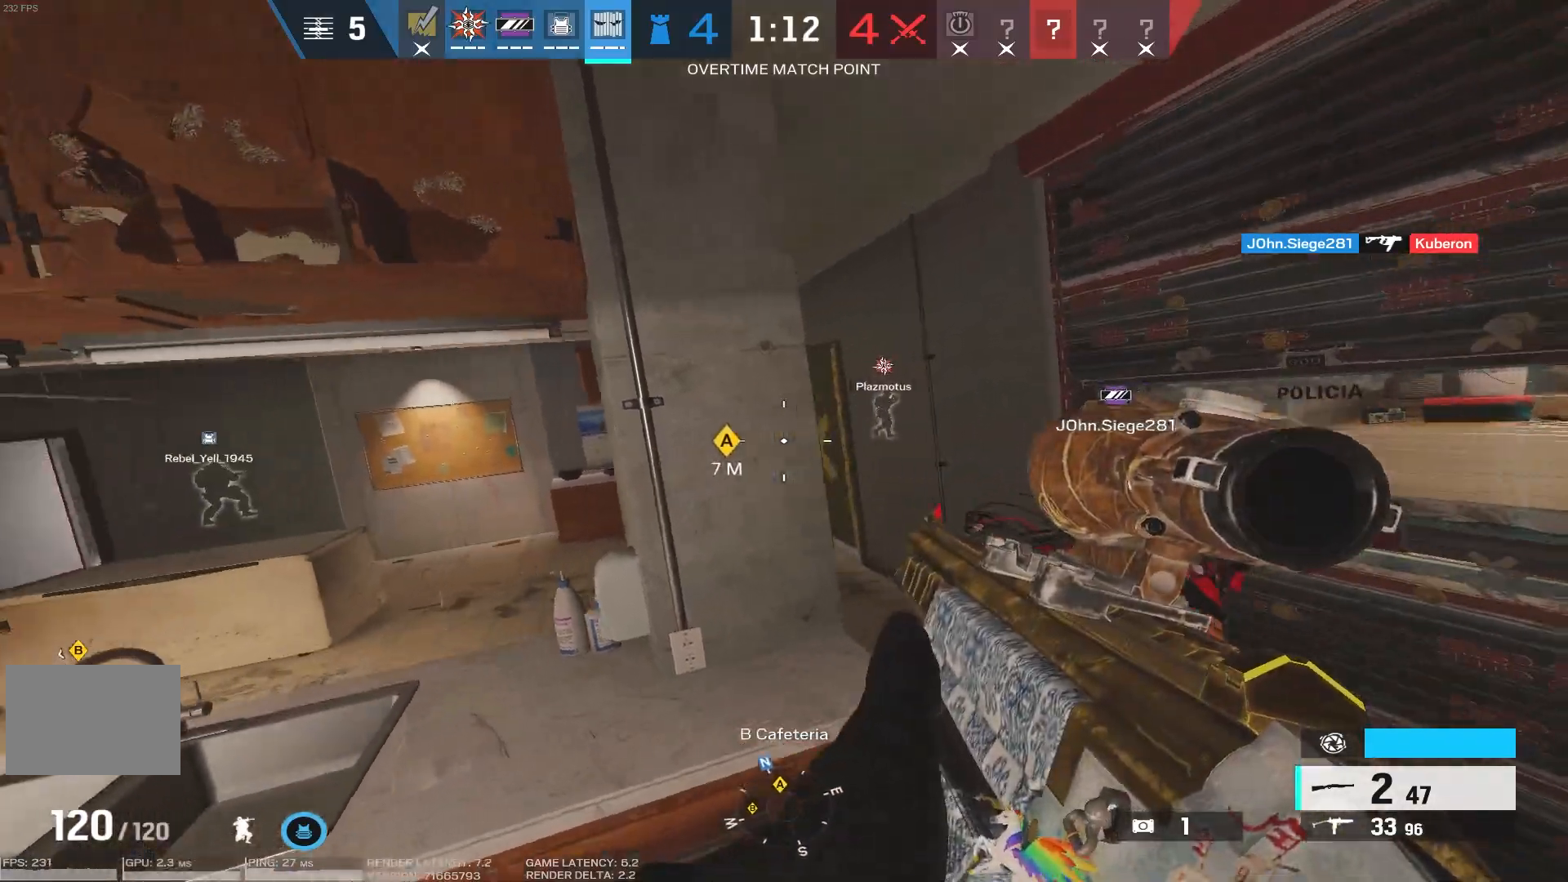
{"keys": [], "mouse": []}
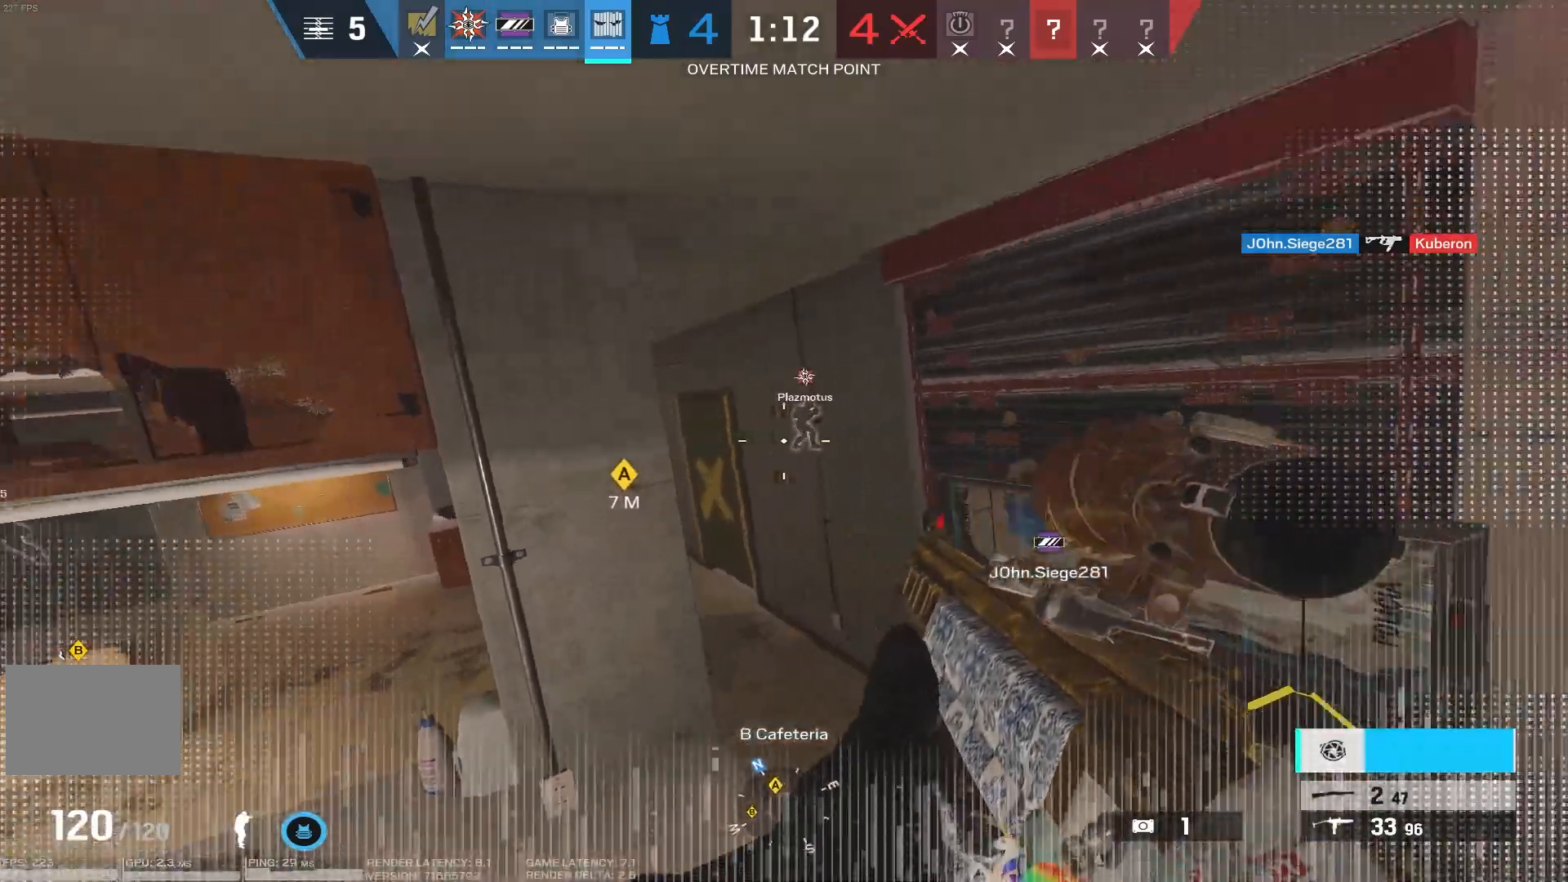
{"keys": ["w"], "mouse": [], "events": [[116, "w", "down"], [233, "shift", "down"], [316, "d", "down"], [450, "d", "up"], [483, "shift", "up"]]}
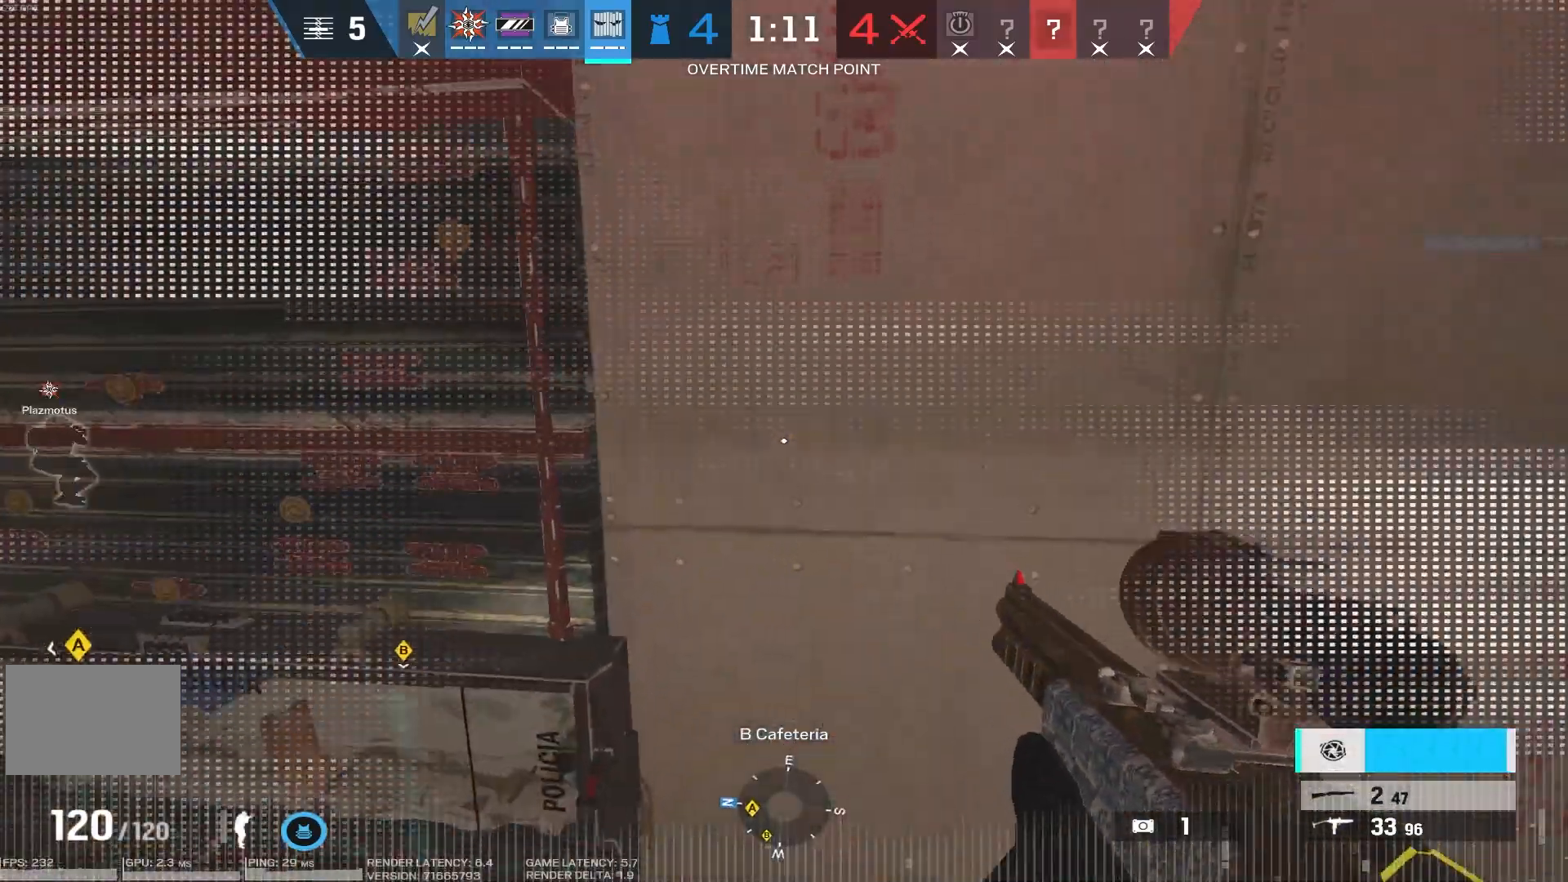
{"keys": ["a", "w"], "mouse": []}